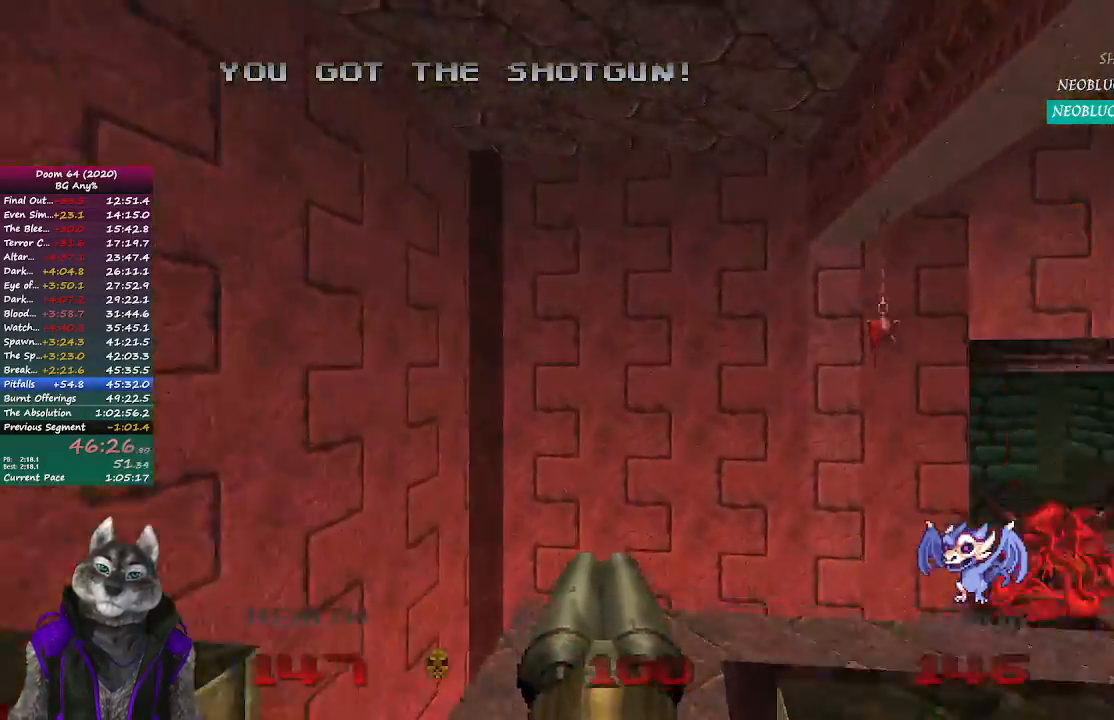
Gameplay with a controller (PlayStation layout); each line is a JSON object with the inputs held at the frame after it. "events" lists button and stick changes between this image and that frame as [ms after this image, input, new state], when the widget could be followed in between.
{"buttons": [], "left_stick": "down-right", "right_stick": "center", "events": [[117, "left_stick", "center"], [217, "left_stick", "down-right"]]}
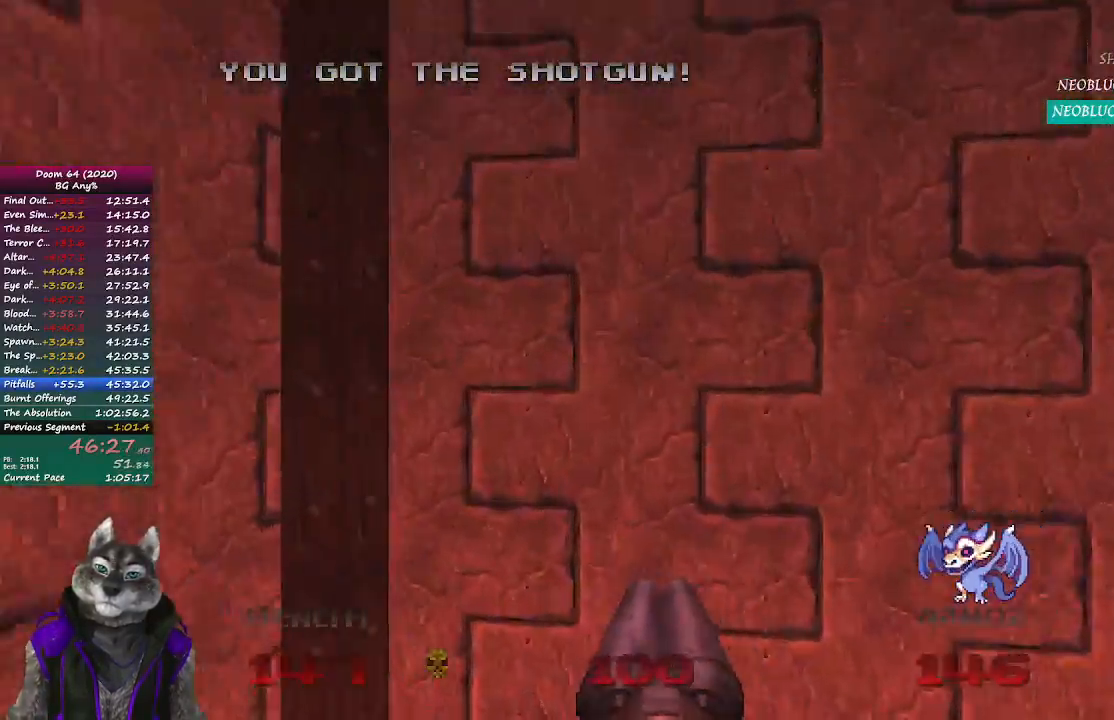
{"buttons": [], "left_stick": "center", "right_stick": "center", "events": [[400, "left_stick", "center"]]}
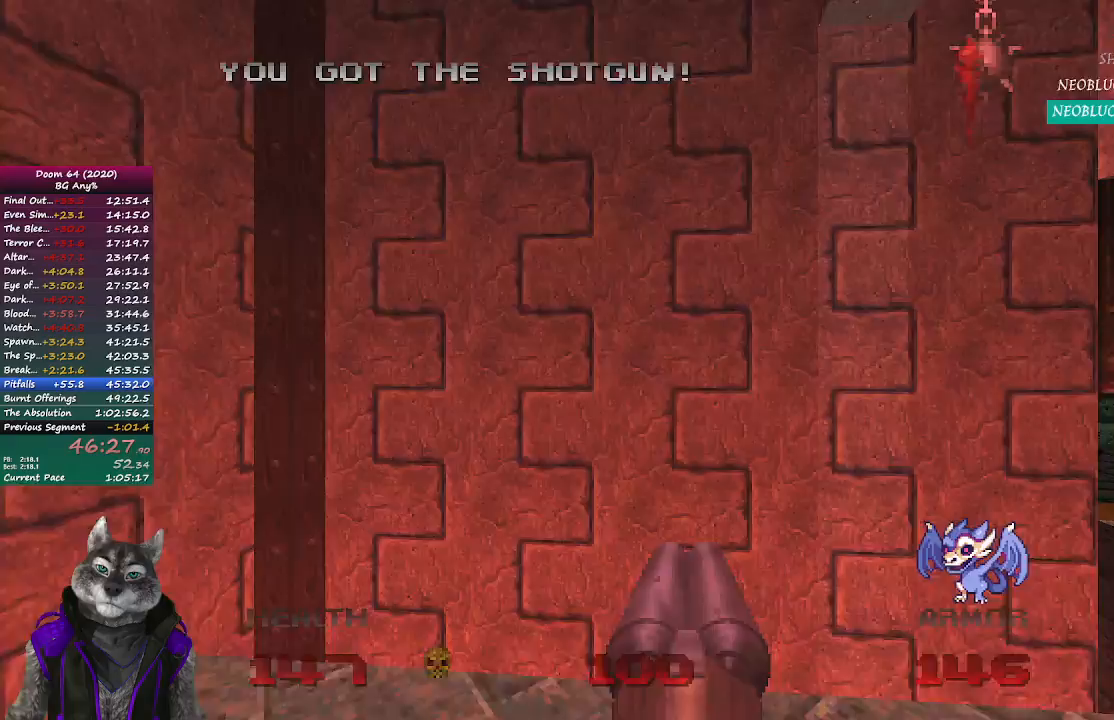
{"buttons": [], "left_stick": "center", "right_stick": "right", "events": [[50, "left_stick", "left"], [167, "left_stick", "center"], [483, "right_stick", "right"]]}
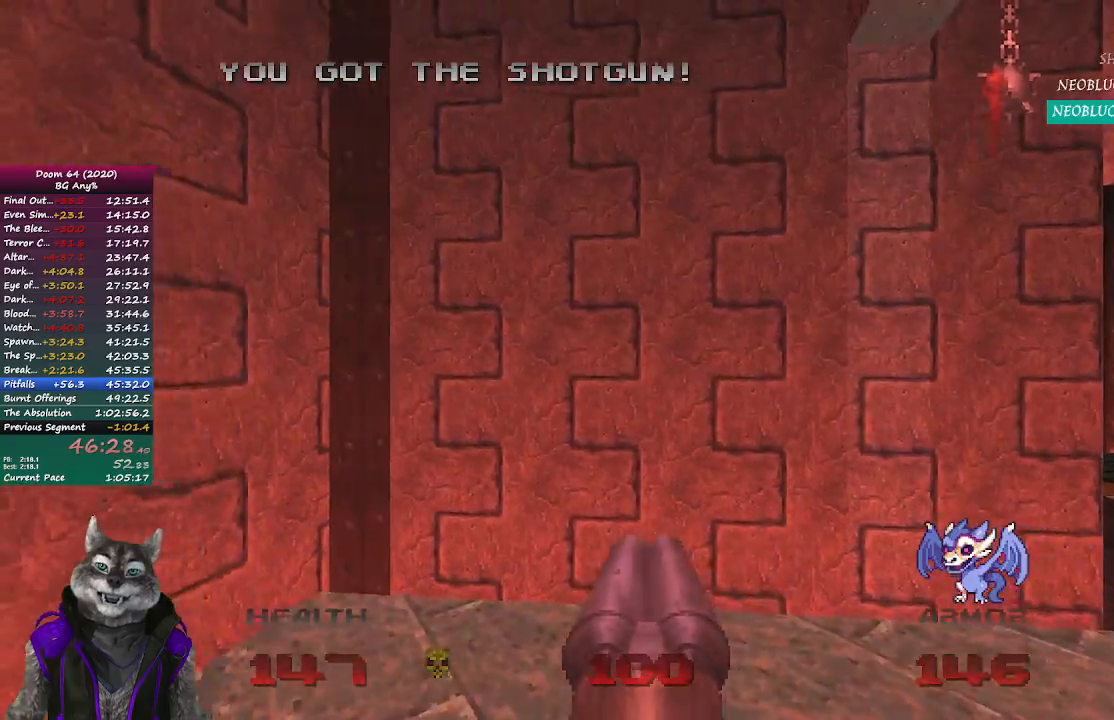
{"buttons": [], "left_stick": "center", "right_stick": "center", "events": [[100, "left_stick", "up-left"], [267, "left_stick", "center"], [317, "right_stick", "center"]]}
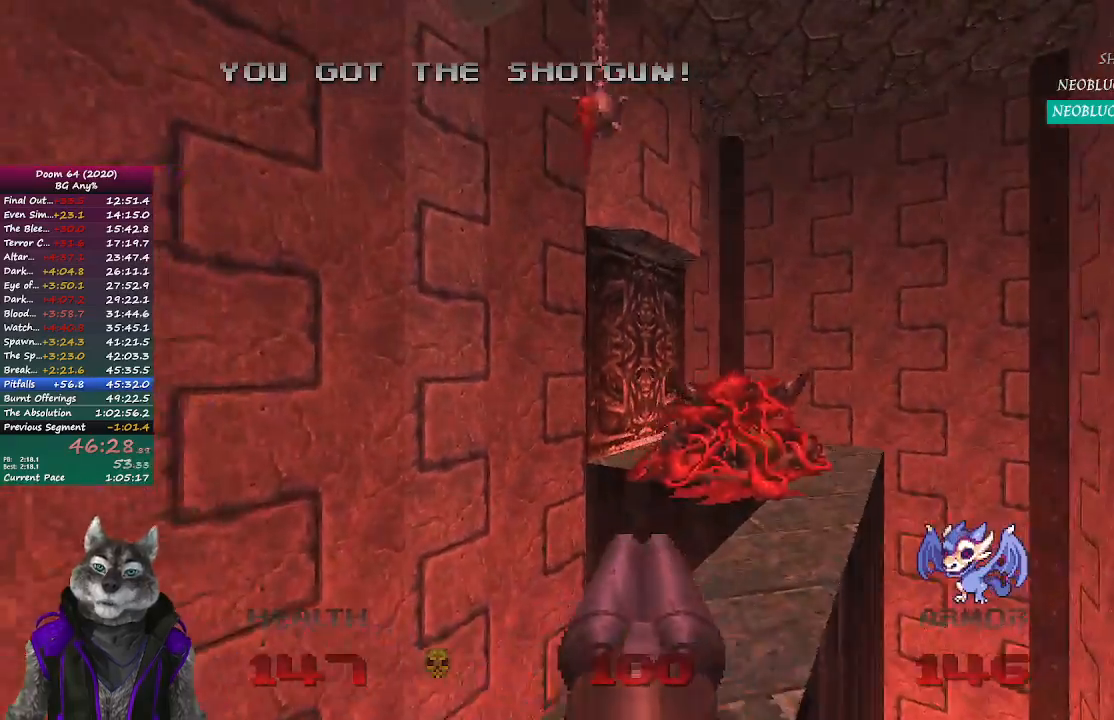
{"buttons": [], "left_stick": "up", "right_stick": "center", "events": [[100, "left_stick", "up"]]}
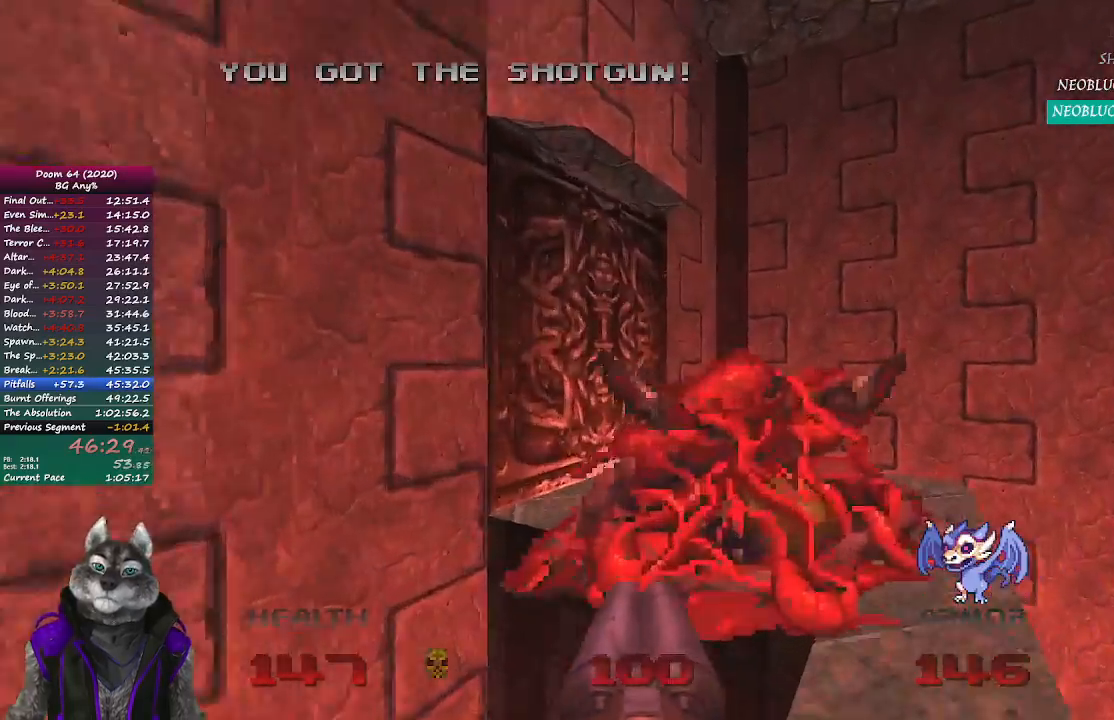
{"buttons": ["L2"], "left_stick": "up", "right_stick": "center", "events": [[83, "right_stick", "left"], [333, "right_stick", "up-left"], [450, "L2", "down"], [450, "right_stick", "center"]]}
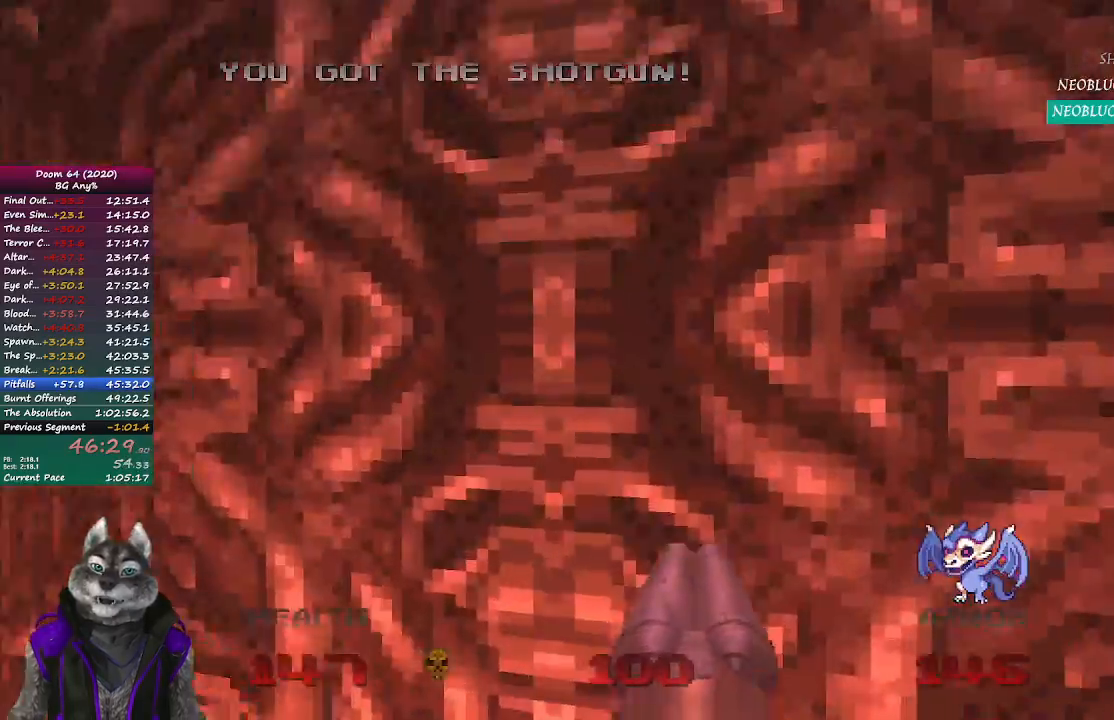
{"buttons": [], "left_stick": "center", "right_stick": "center", "events": [[100, "left_stick", "center"], [150, "L2", "up"]]}
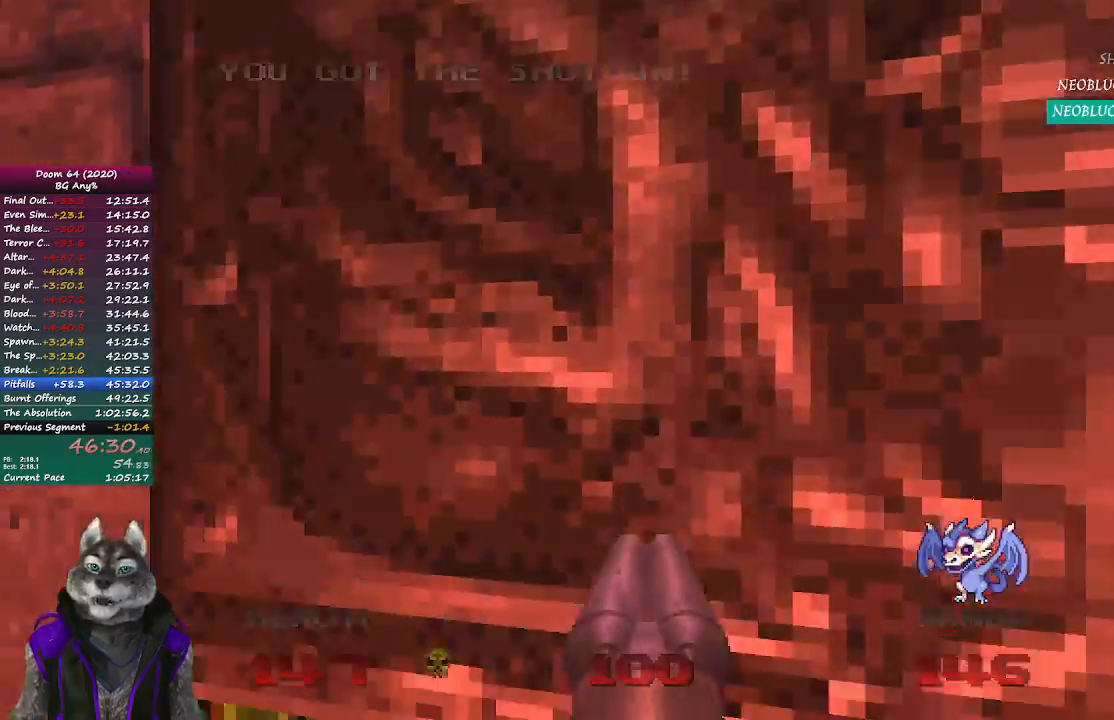
{"buttons": [], "left_stick": "up", "right_stick": "center", "events": [[500, "left_stick", "up"]]}
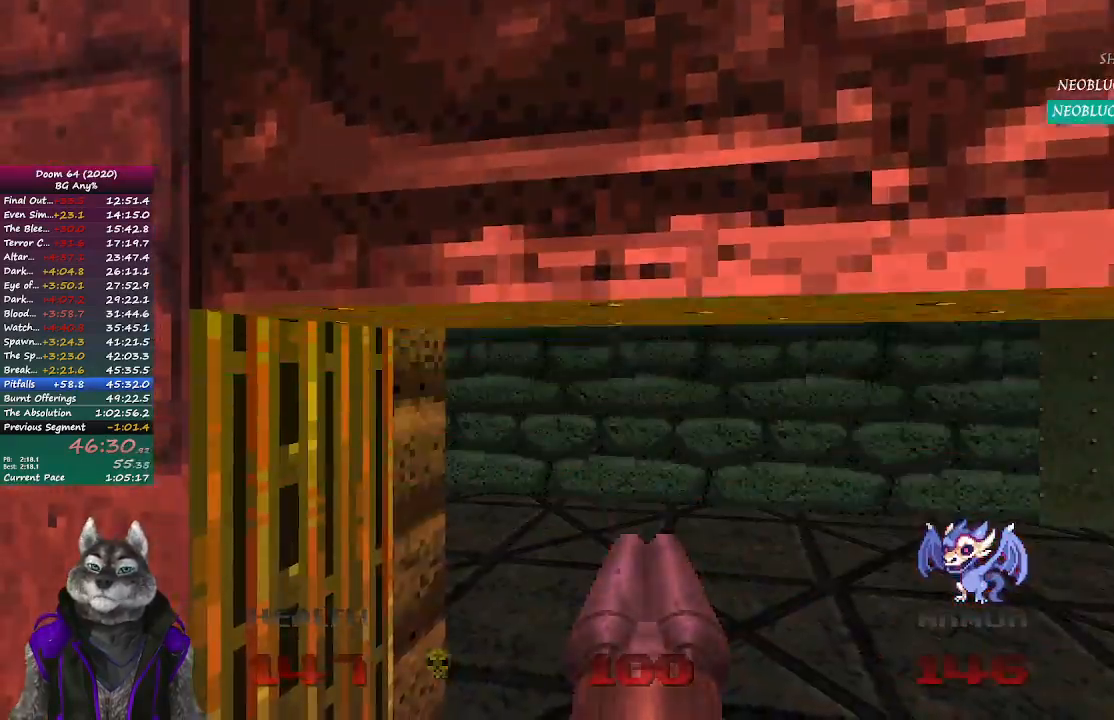
{"buttons": [], "left_stick": "up", "right_stick": "left", "events": [[183, "right_stick", "left"]]}
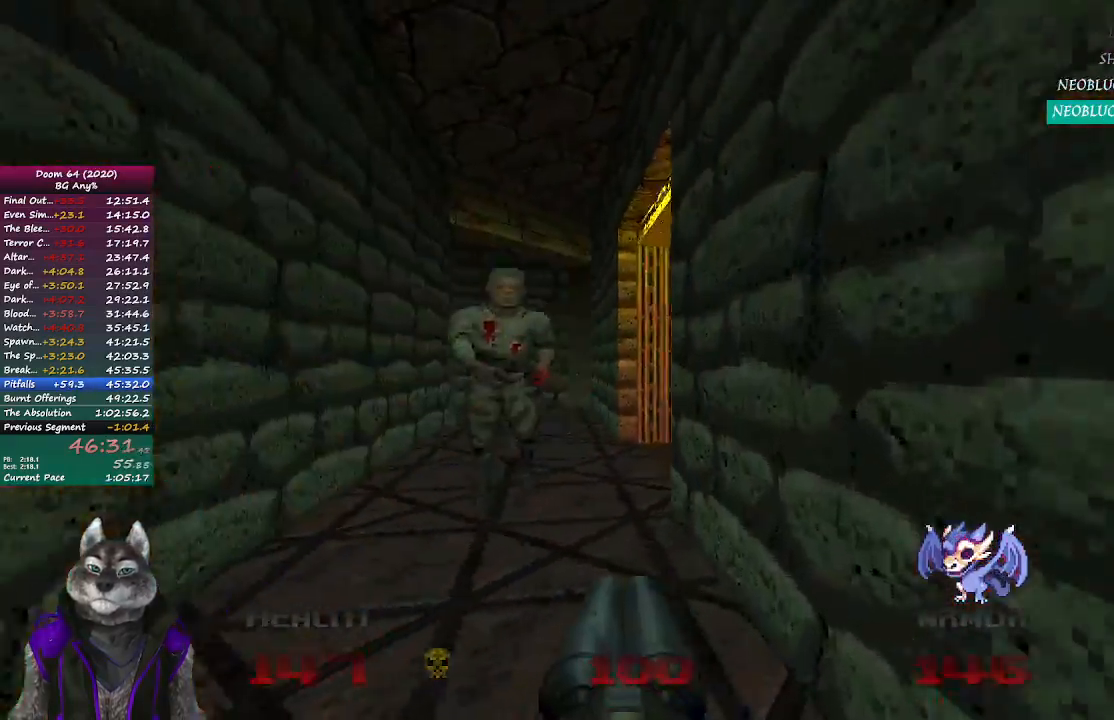
{"buttons": [], "left_stick": "up", "right_stick": "center", "events": [[67, "right_stick", "center"], [133, "R2", "down"], [283, "left_stick", "center"], [333, "left_stick", "down-right"], [350, "R2", "up"], [467, "left_stick", "up"]]}
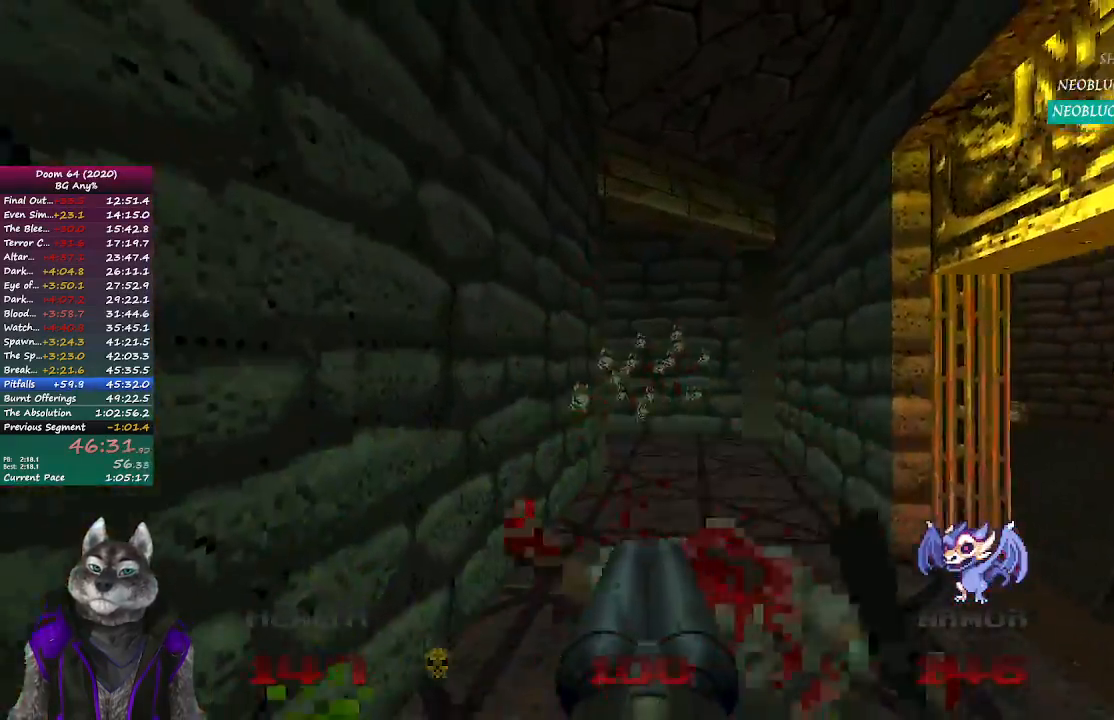
{"buttons": [], "left_stick": "up", "right_stick": "left", "events": [[467, "right_stick", "left"]]}
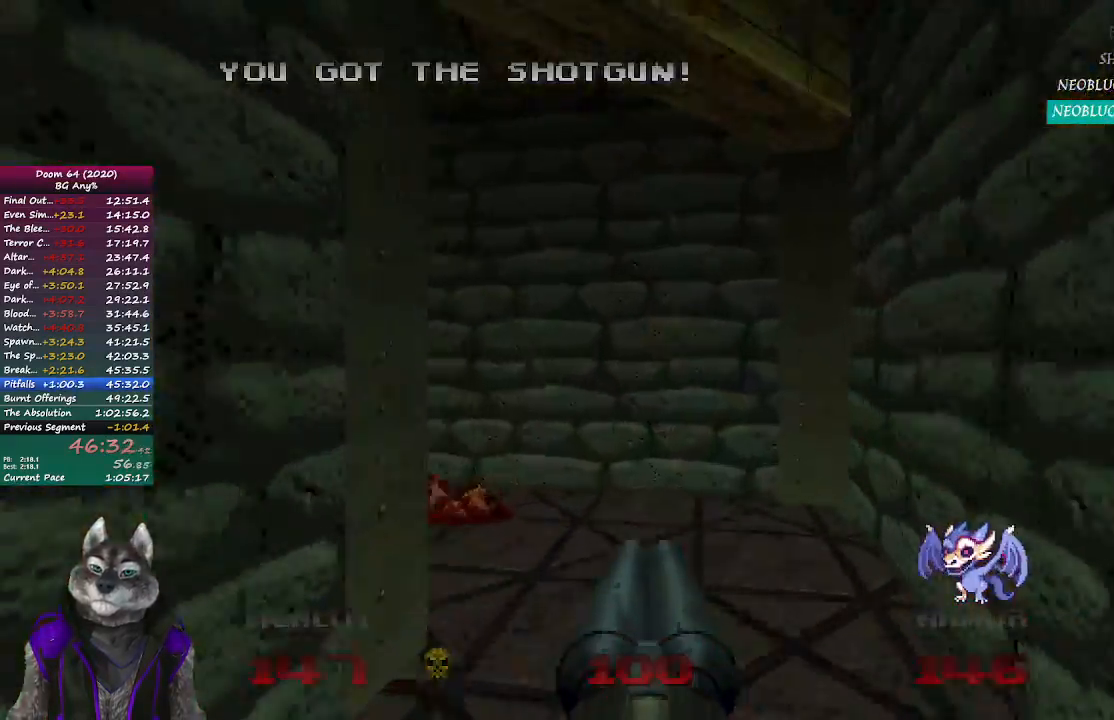
{"buttons": [], "left_stick": "up", "right_stick": "center", "events": [[350, "right_stick", "center"]]}
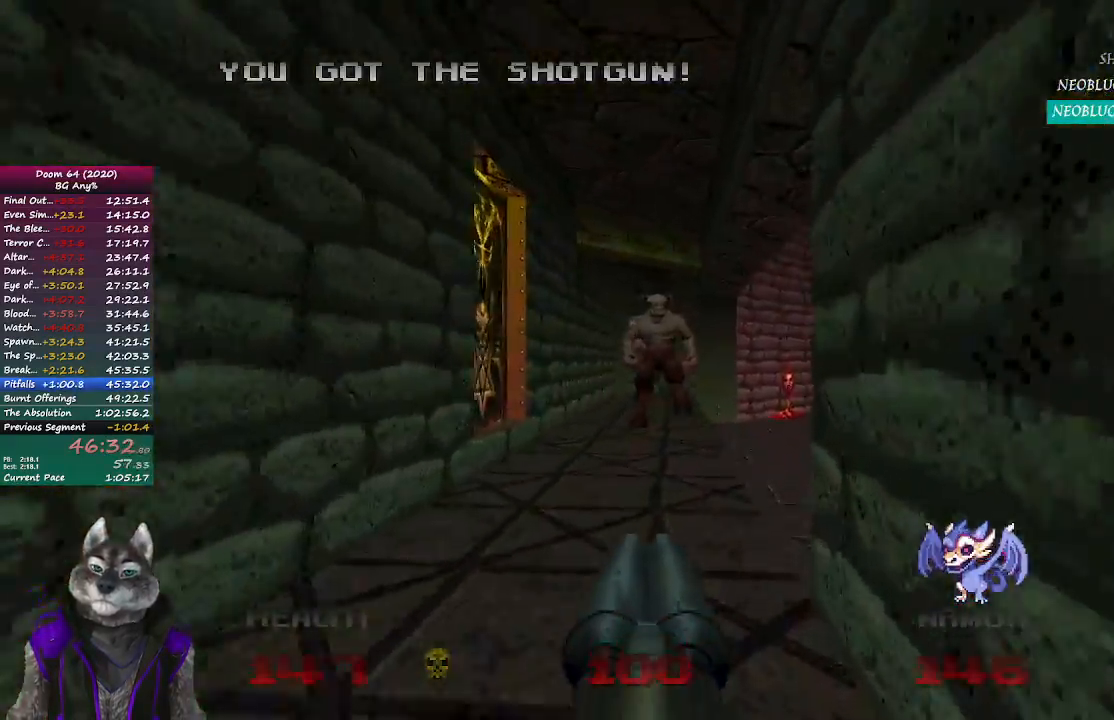
{"buttons": [], "left_stick": "up", "right_stick": "right", "events": [[150, "R2", "down"], [233, "right_stick", "right"], [417, "R2", "up"]]}
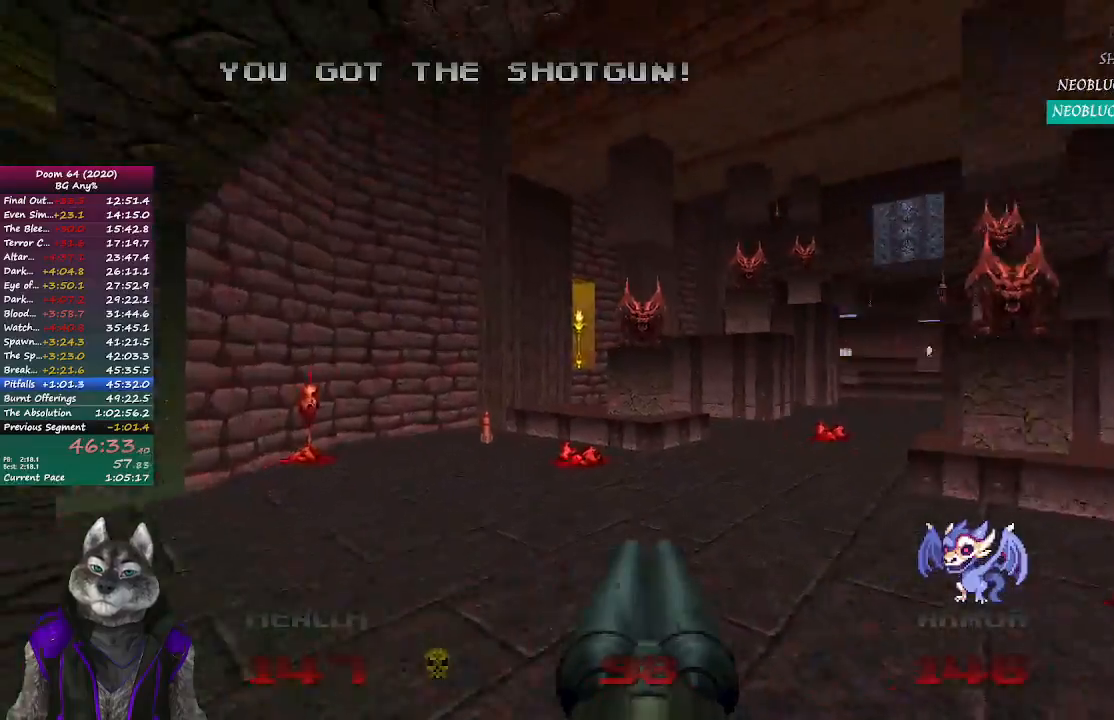
{"buttons": [], "left_stick": "up", "right_stick": "center", "events": [[167, "right_stick", "center"]]}
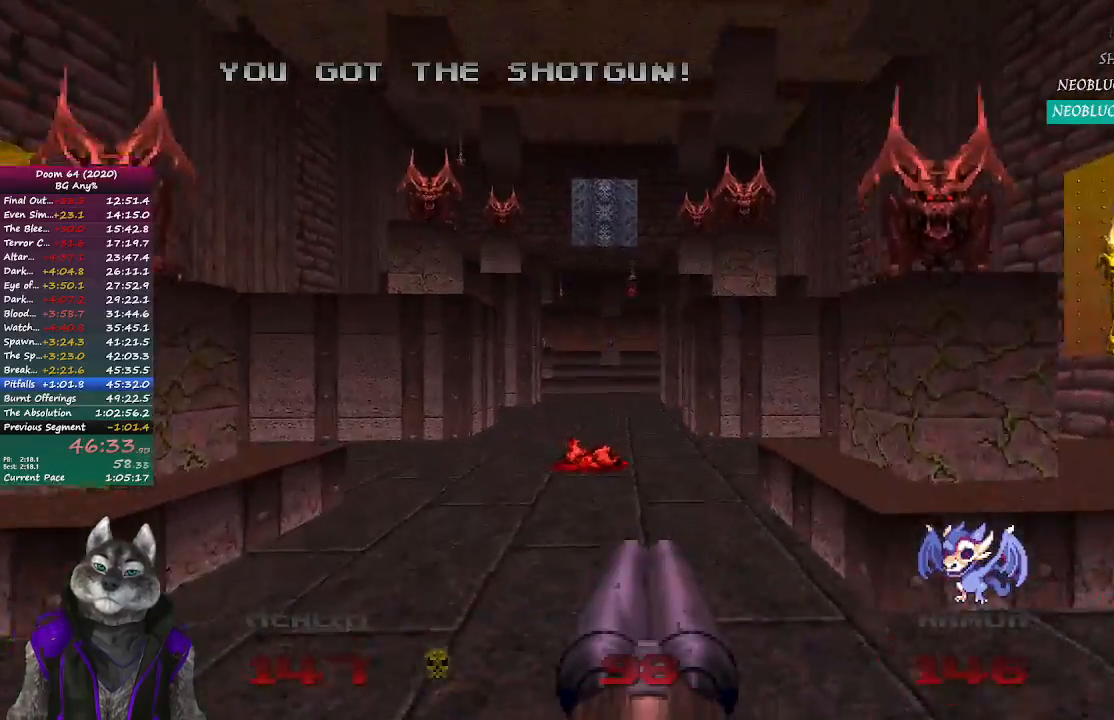
{"buttons": [], "left_stick": "up", "right_stick": "center", "events": []}
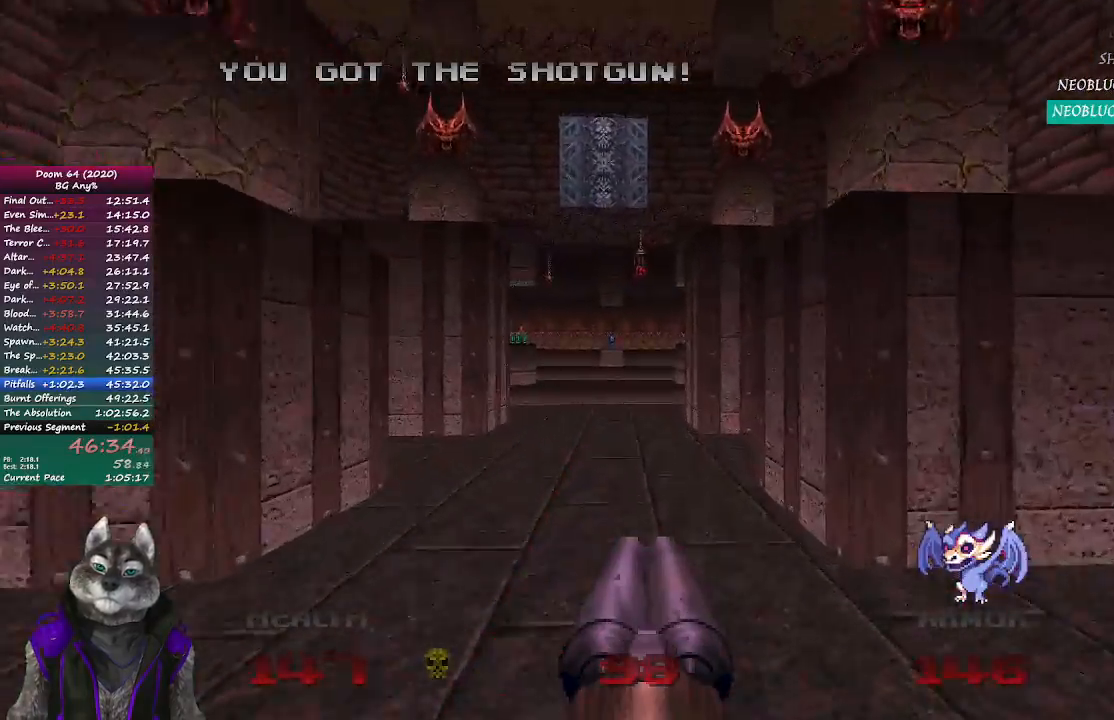
{"buttons": [], "left_stick": "up", "right_stick": "center", "events": []}
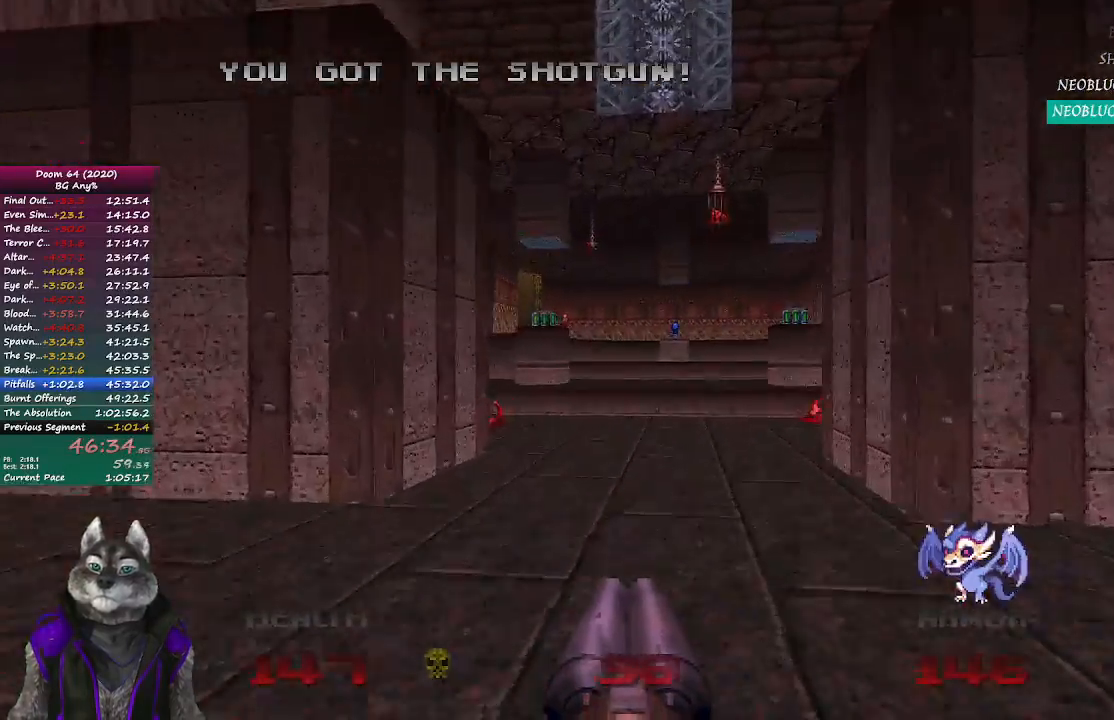
{"buttons": [], "left_stick": "up", "right_stick": "center", "events": []}
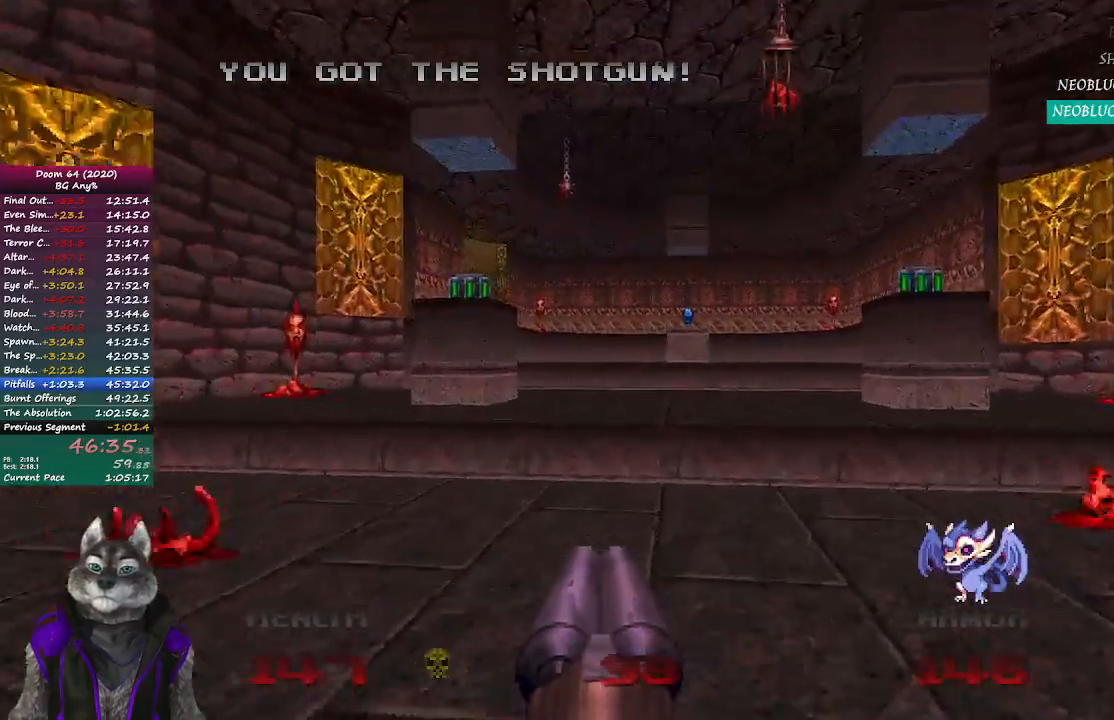
{"buttons": [], "left_stick": "up", "right_stick": "center", "events": []}
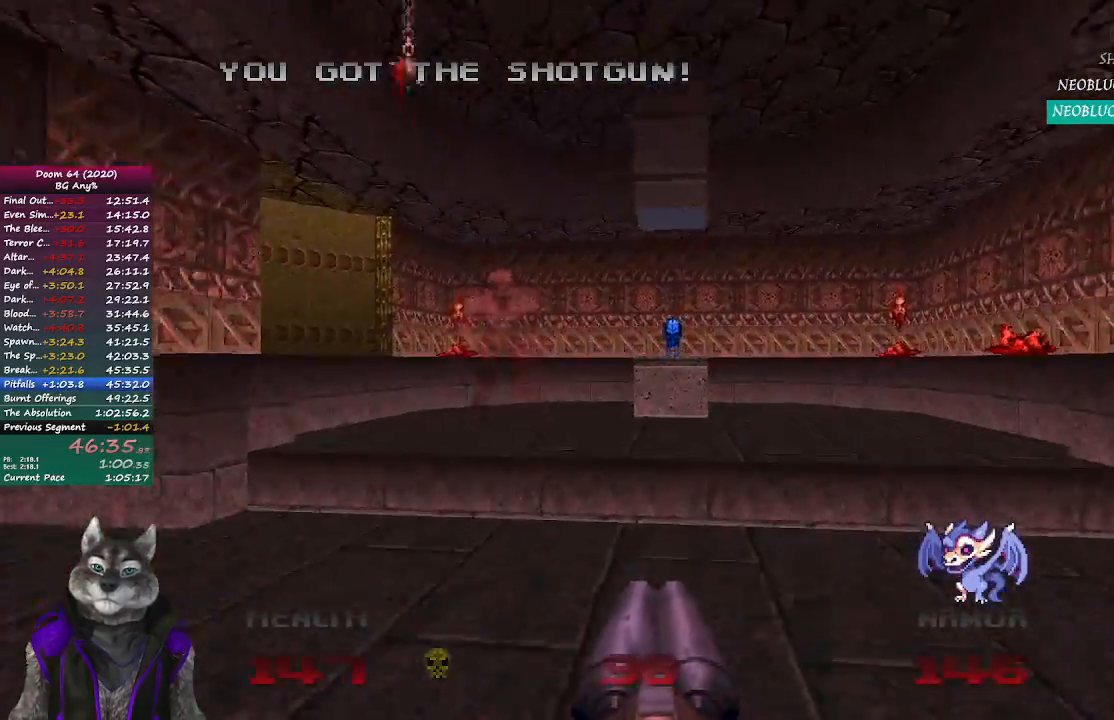
{"buttons": [], "left_stick": "up-right", "right_stick": "left", "events": [[167, "left_stick", "up-right"], [200, "right_stick", "left"]]}
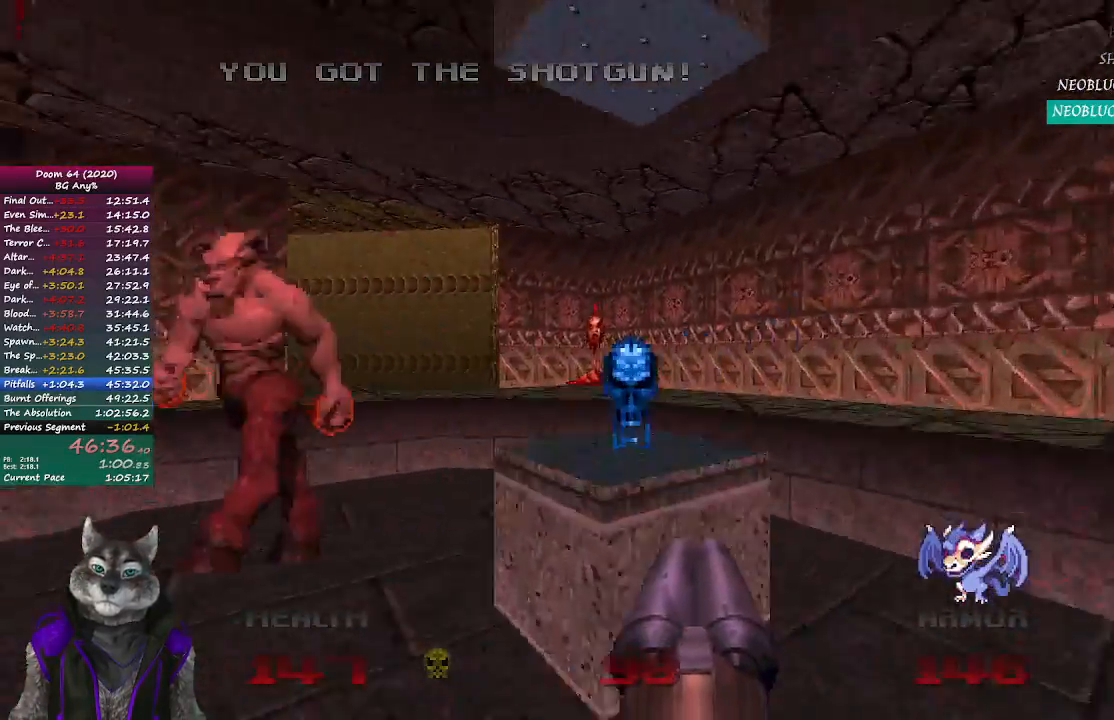
{"buttons": [], "left_stick": "up", "right_stick": "center", "events": [[133, "left_stick", "center"], [350, "right_stick", "center"], [467, "left_stick", "up"]]}
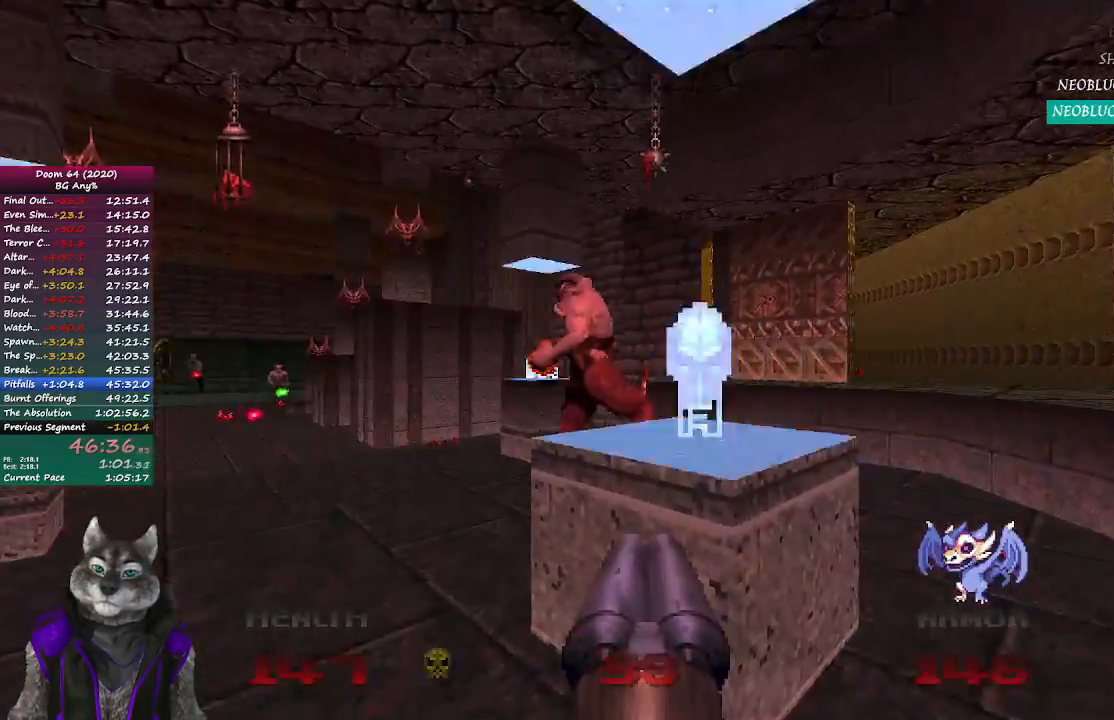
{"buttons": [], "left_stick": "up", "right_stick": "center", "events": []}
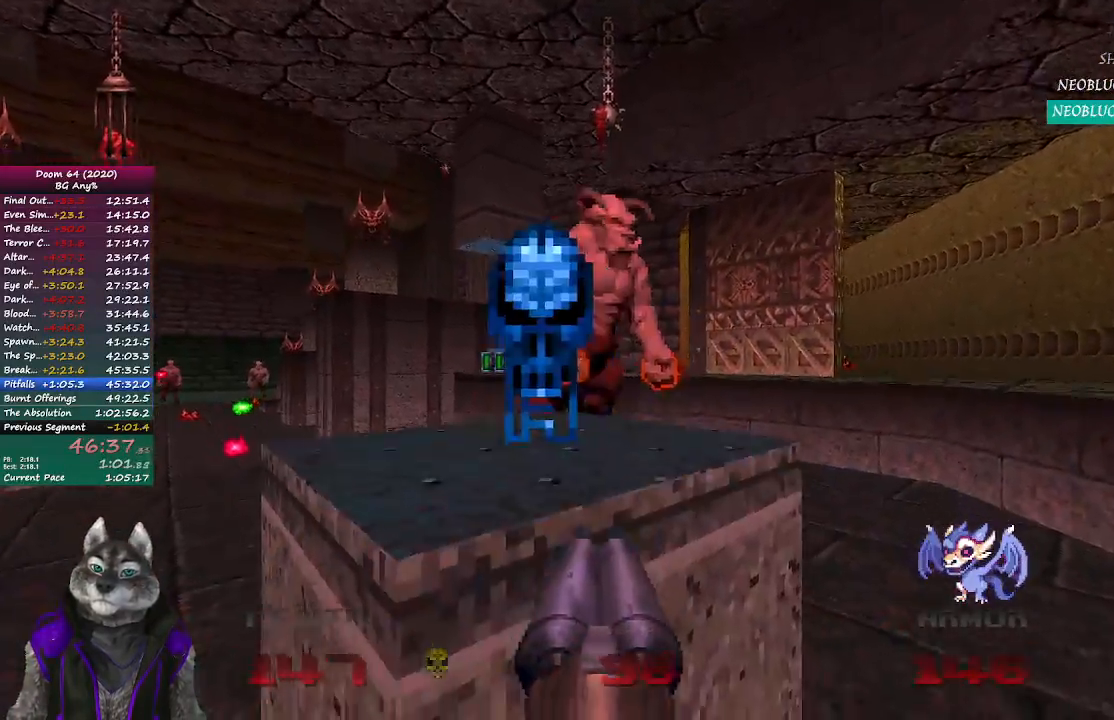
{"buttons": [], "left_stick": "up", "right_stick": "center", "events": []}
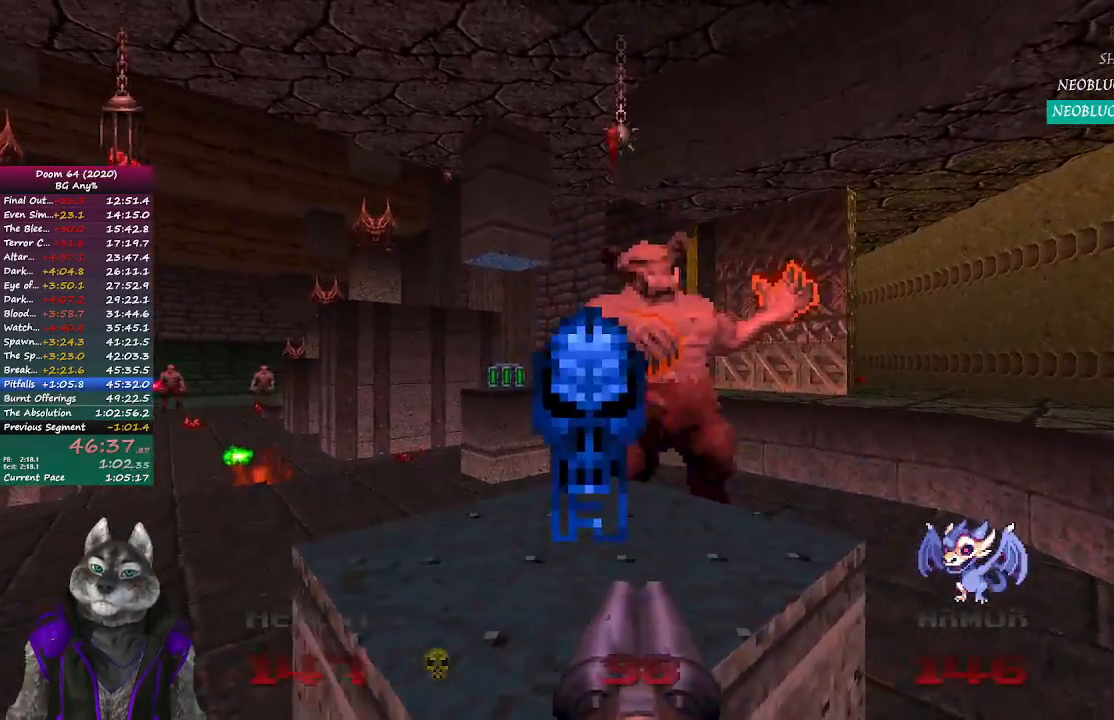
{"buttons": [], "left_stick": "up", "right_stick": "center", "events": [[167, "right_stick", "left"], [350, "right_stick", "center"]]}
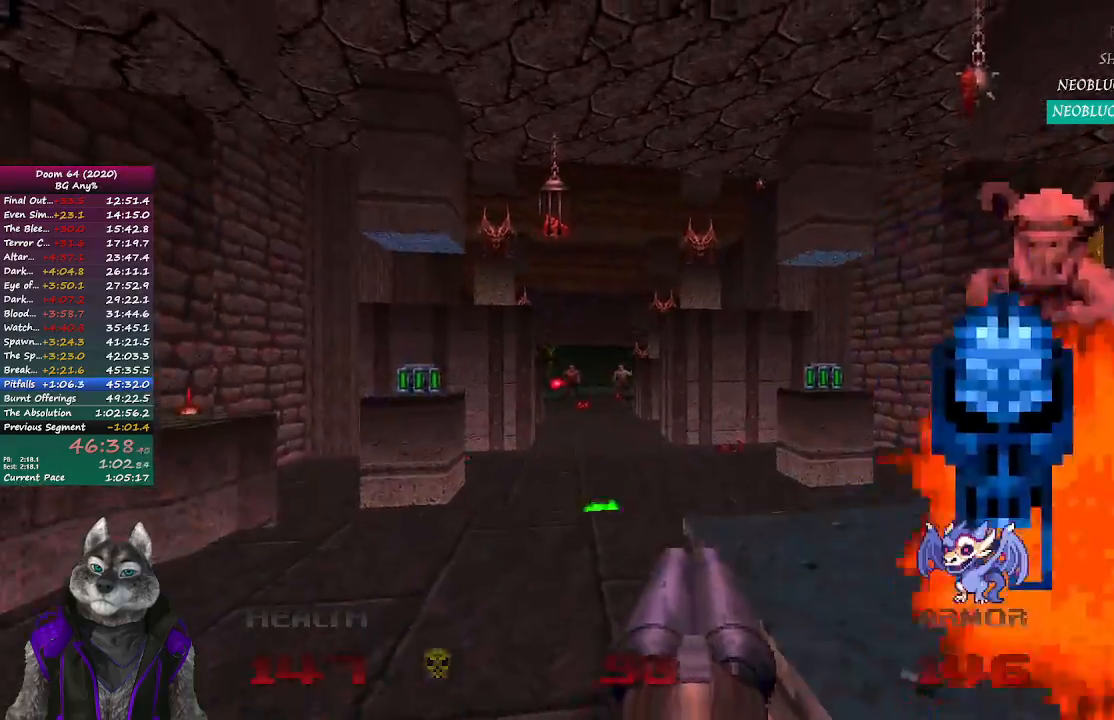
{"buttons": [], "left_stick": "up-right", "right_stick": "center", "events": [[83, "left_stick", "up-right"], [383, "right_stick", "right"], [450, "right_stick", "center"]]}
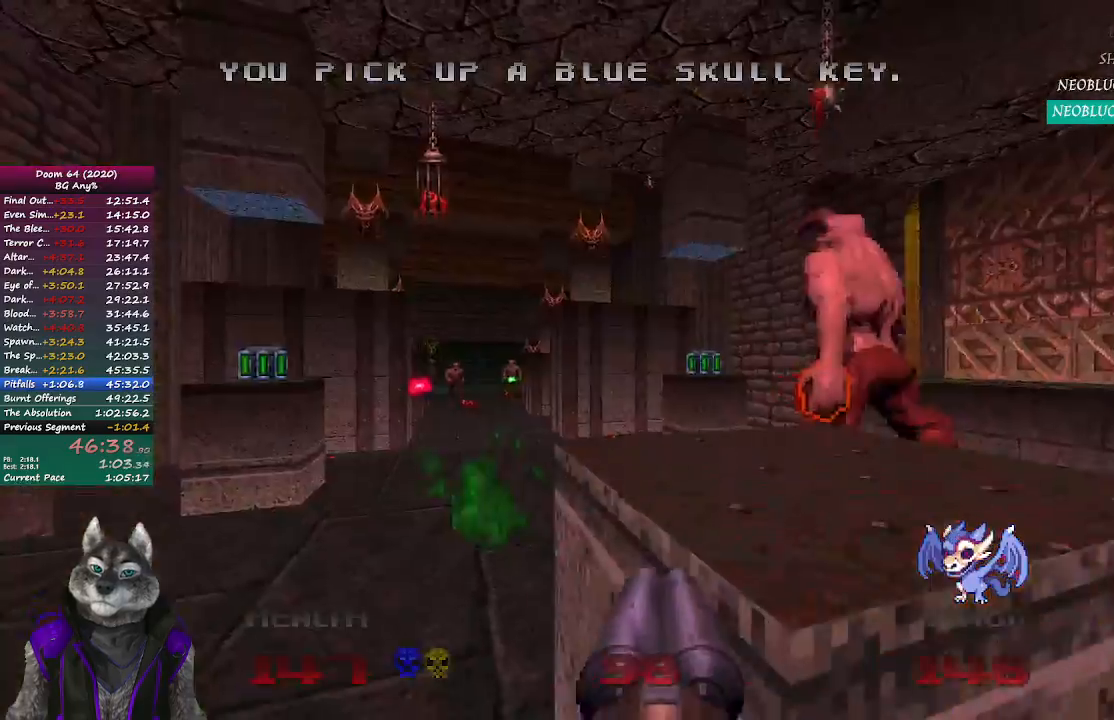
{"buttons": [], "left_stick": "up", "right_stick": "center", "events": [[83, "left_stick", "up"], [167, "right_stick", "left"], [250, "left_stick", "up-left"], [283, "right_stick", "center"], [383, "left_stick", "up"]]}
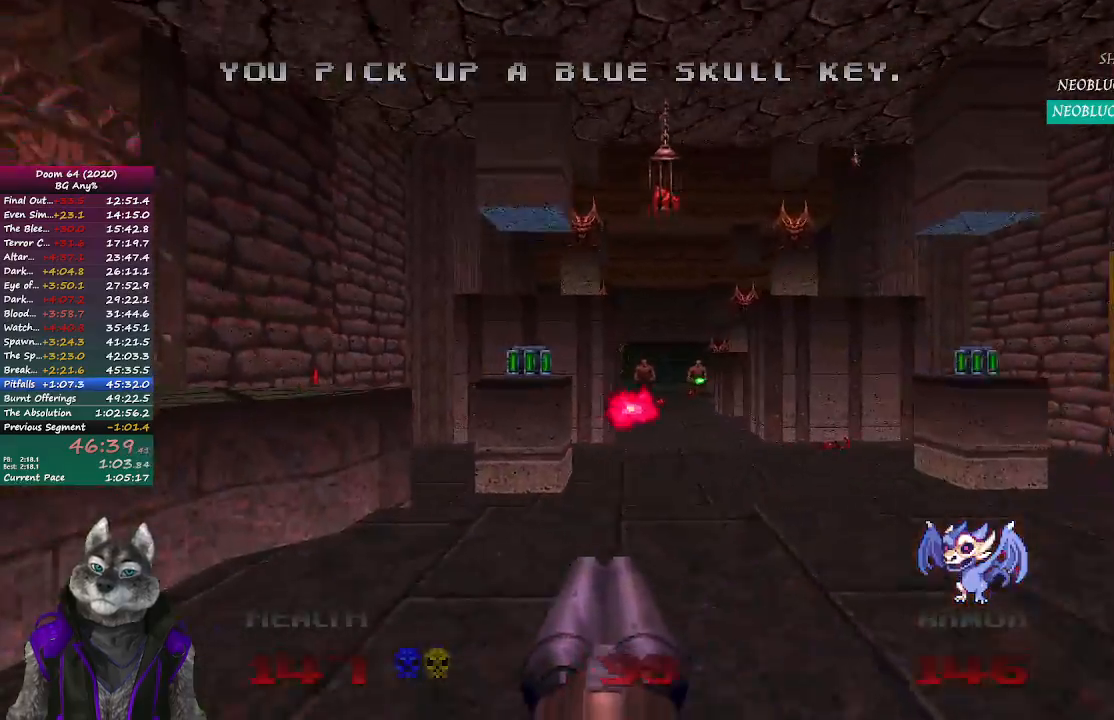
{"buttons": [], "left_stick": "up", "right_stick": "center", "events": [[67, "left_stick", "up-right"], [317, "left_stick", "up"]]}
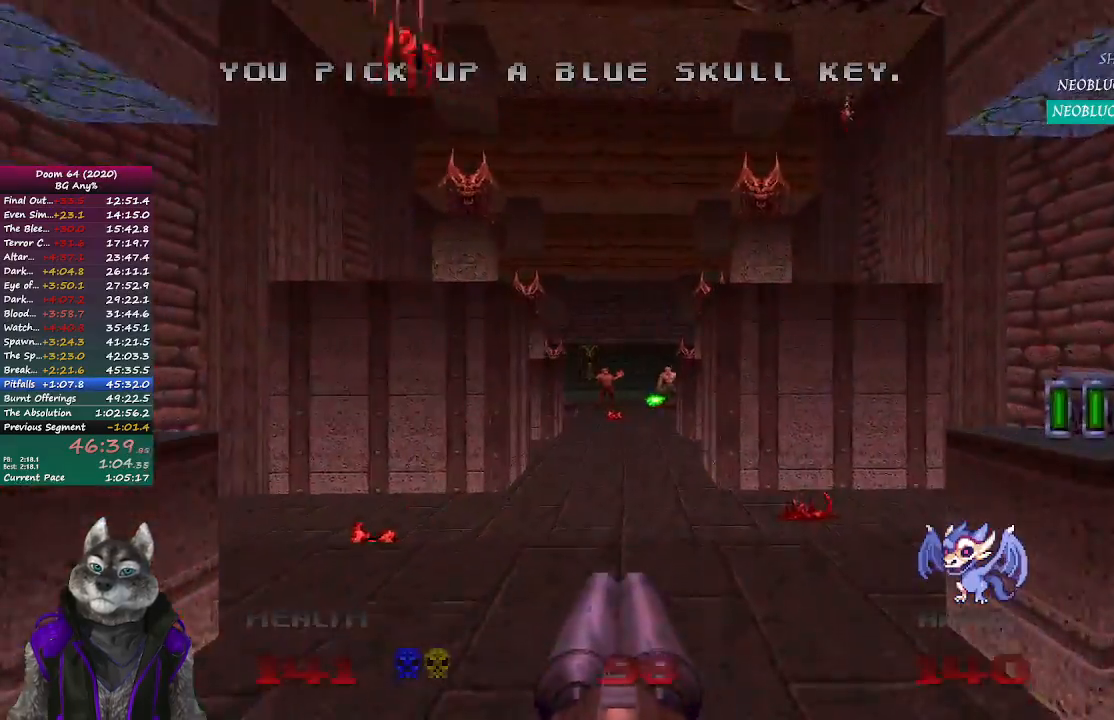
{"buttons": [], "left_stick": "up", "right_stick": "center", "events": []}
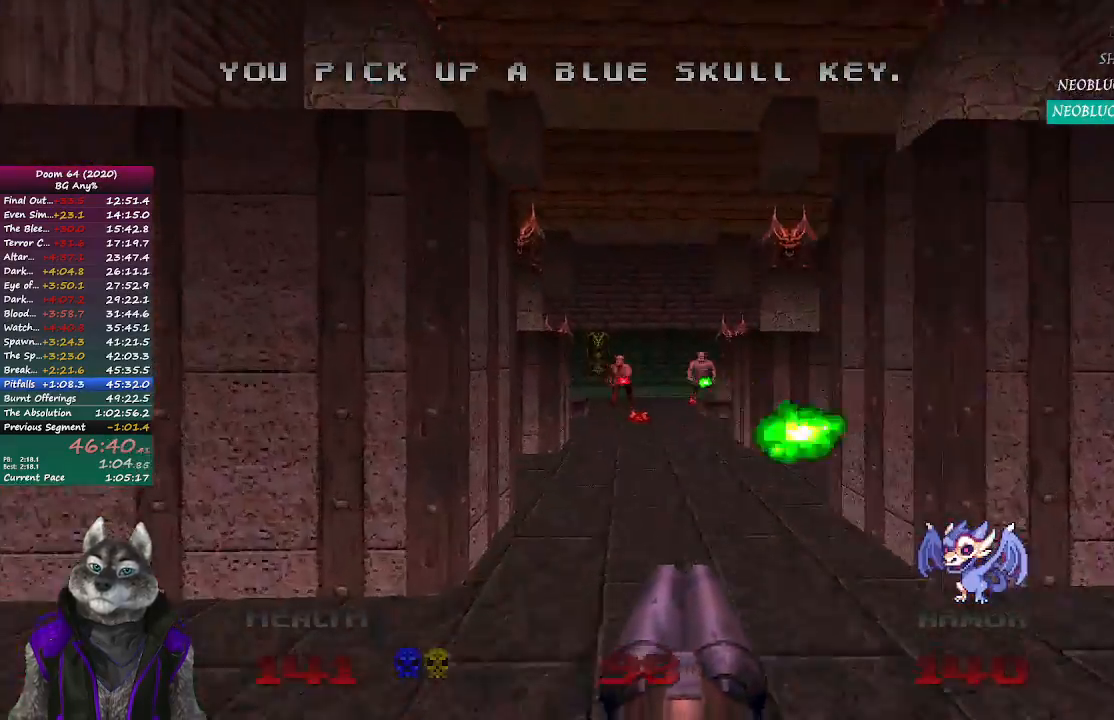
{"buttons": [], "left_stick": "up-right", "right_stick": "center", "events": [[200, "left_stick", "up-right"]]}
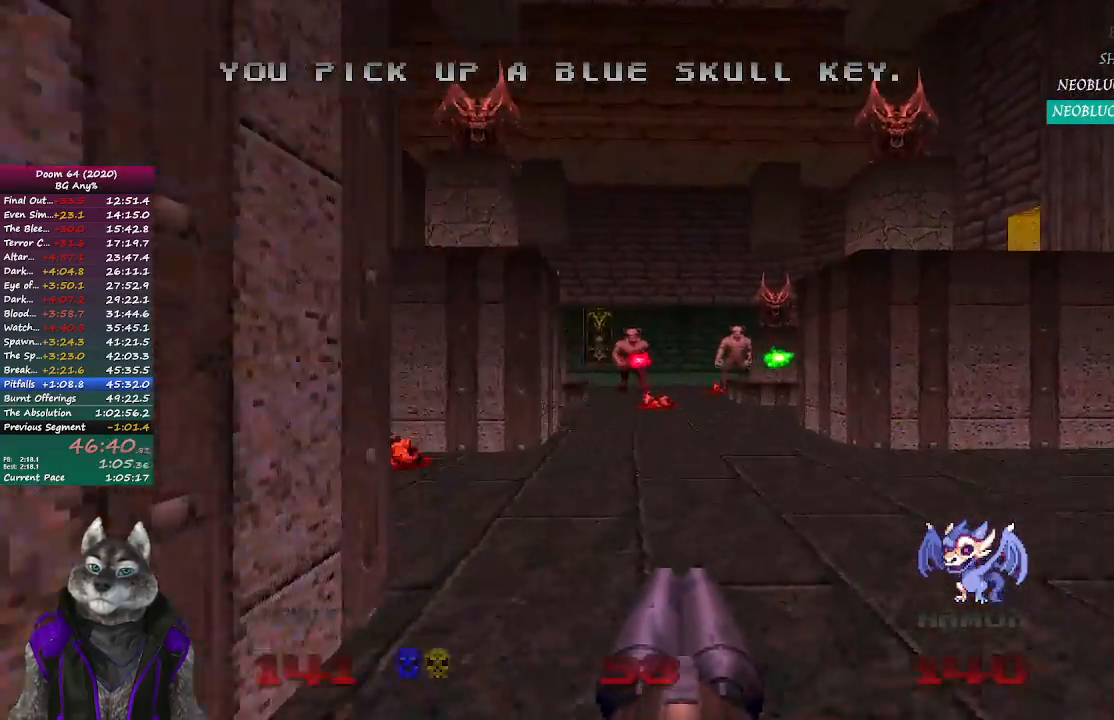
{"buttons": [], "left_stick": "up", "right_stick": "center", "events": [[33, "left_stick", "up"], [267, "left_stick", "up-left"], [383, "left_stick", "up"]]}